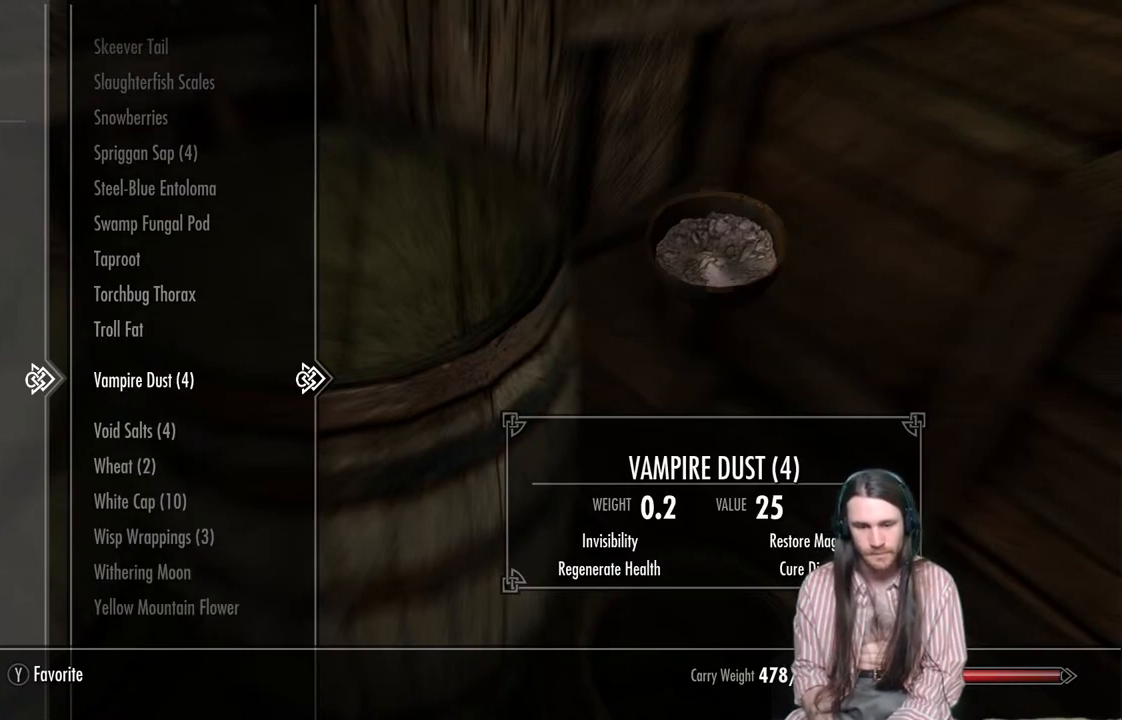
Gameplay with a controller (Xbox layout); each line is a JSON object with the inputs held at the frame after it. "events" lists button and stick changes between this image and that frame as [ms after this image, input, new state], when the widget could be followed in between.
{"buttons": [], "left_stick": "center", "right_stick": "center", "events": []}
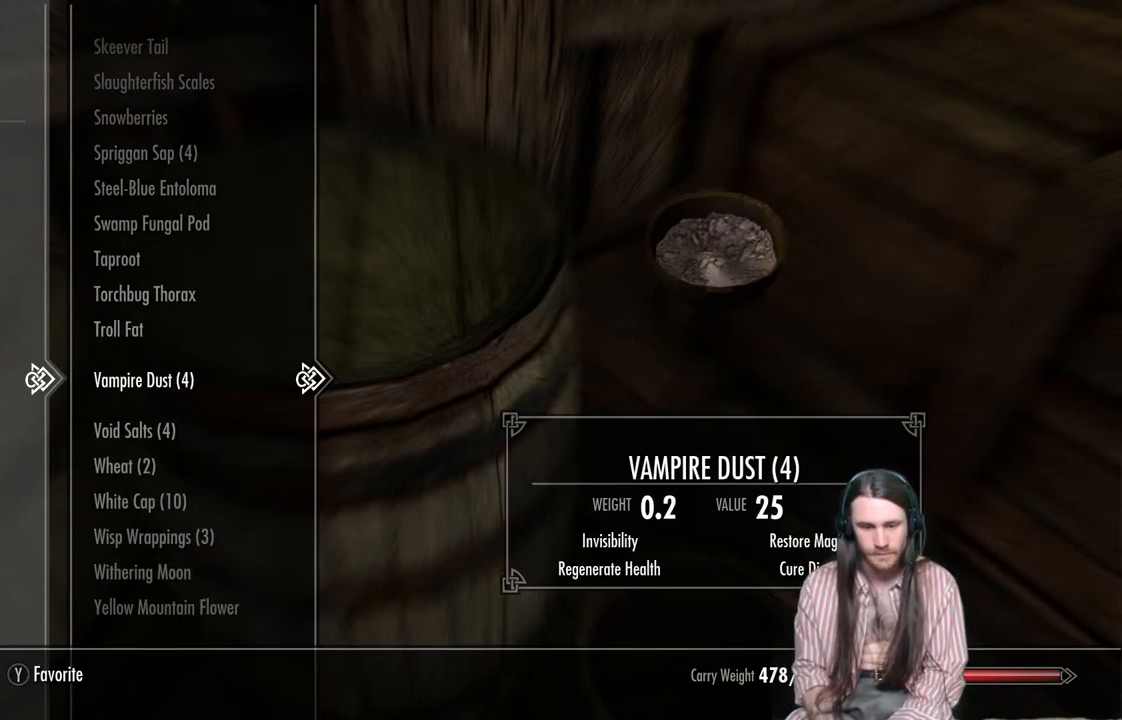
{"buttons": ["DPAD_DOWN"], "left_stick": "center", "right_stick": "center", "events": [[450, "DPAD_DOWN", "down"]]}
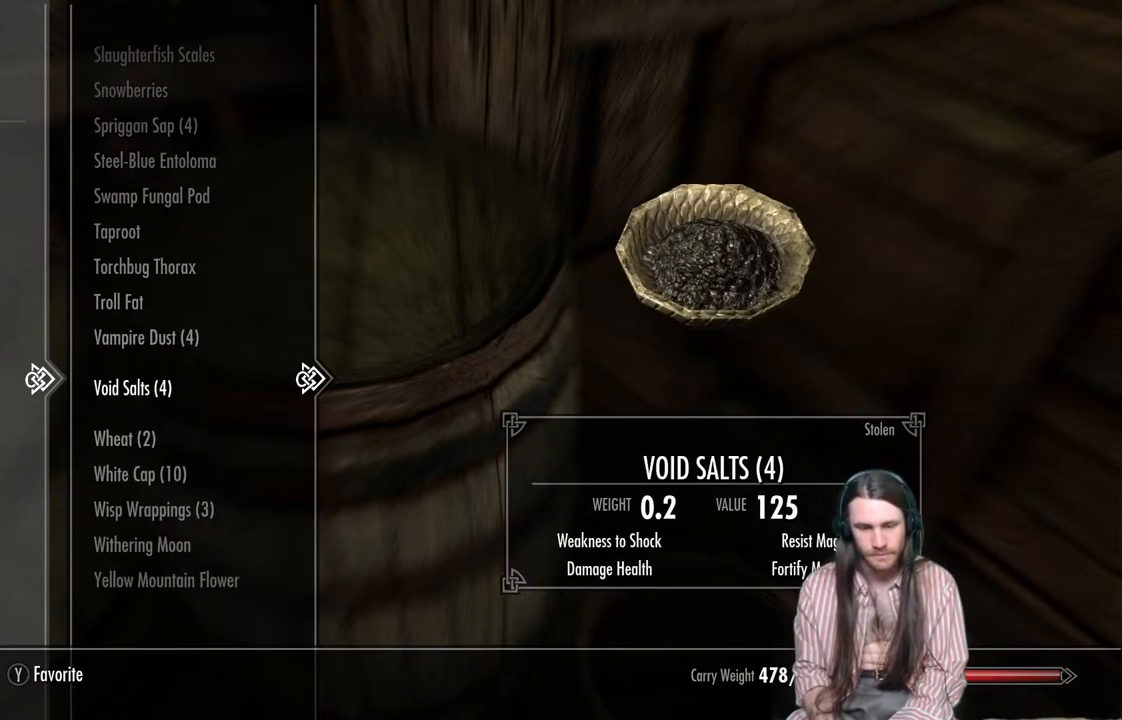
{"buttons": [], "left_stick": "center", "right_stick": "center", "events": [[50, "DPAD_DOWN", "up"]]}
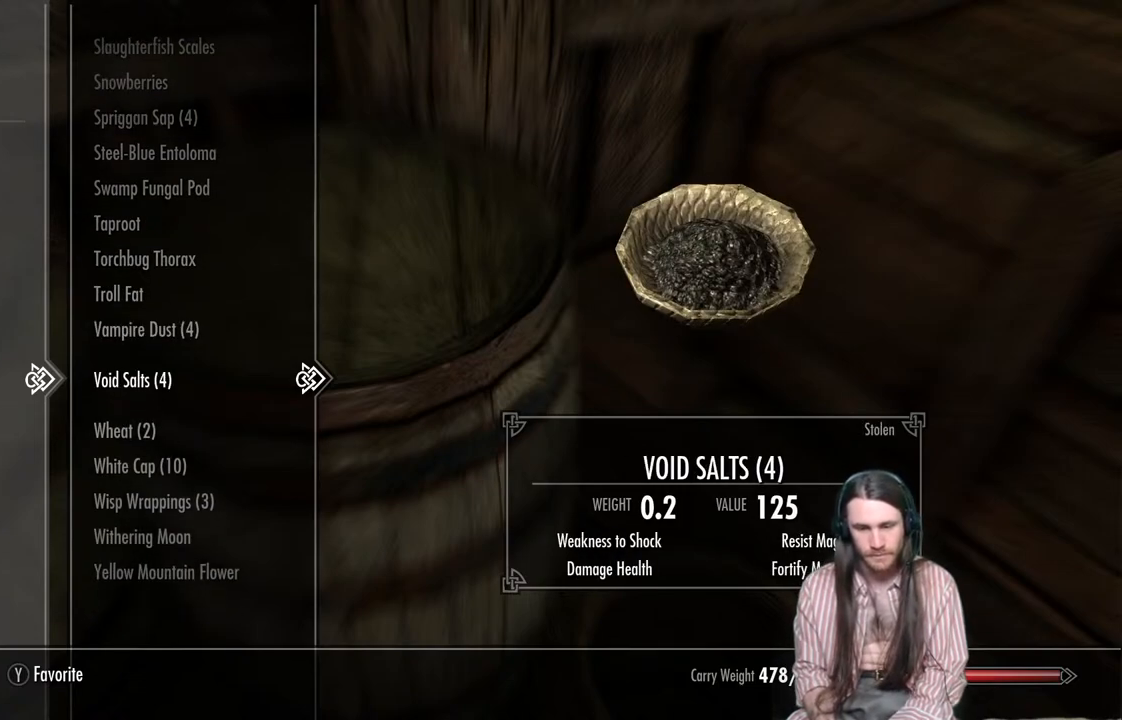
{"buttons": [], "left_stick": "center", "right_stick": "center", "events": []}
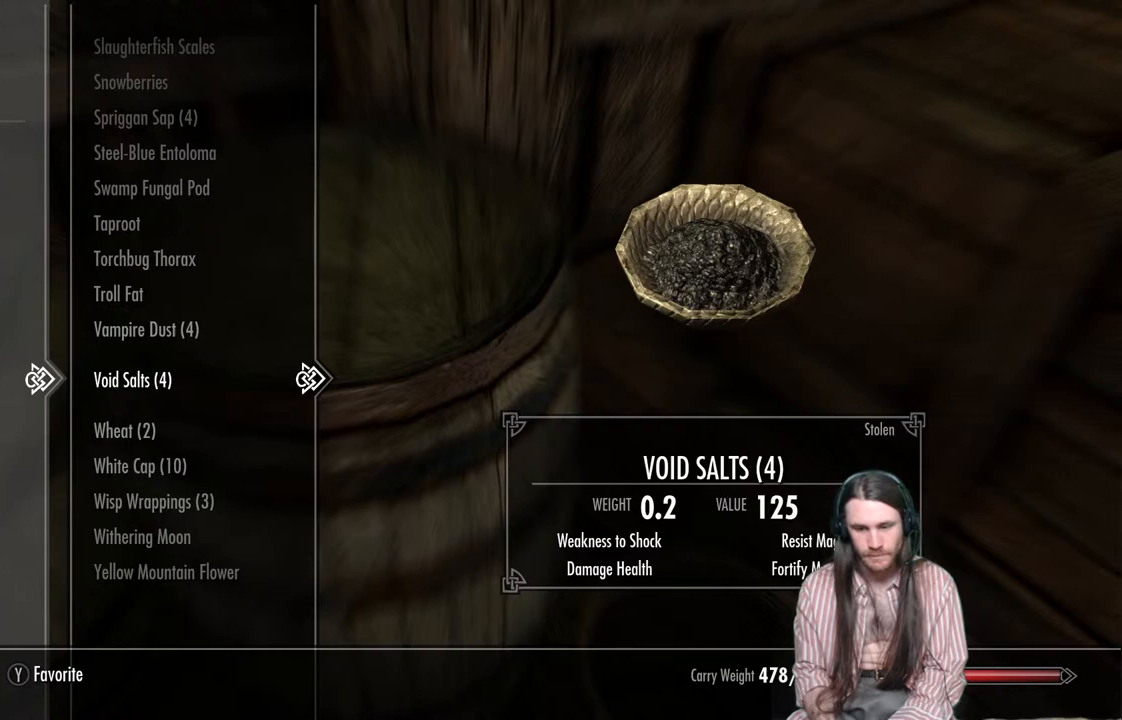
{"buttons": [], "left_stick": "center", "right_stick": "center", "events": [[383, "X", "down"], [500, "X", "up"]]}
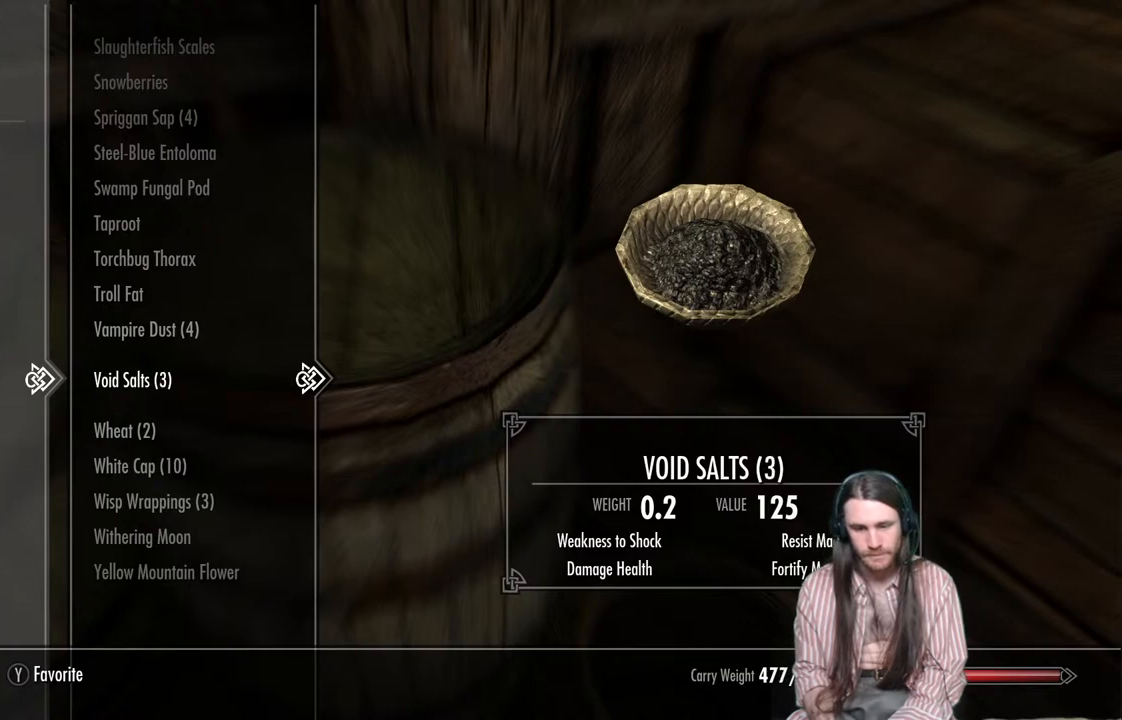
{"buttons": [], "left_stick": "center", "right_stick": "center", "events": [[150, "X", "down"], [250, "X", "up"], [367, "X", "down"], [500, "X", "up"]]}
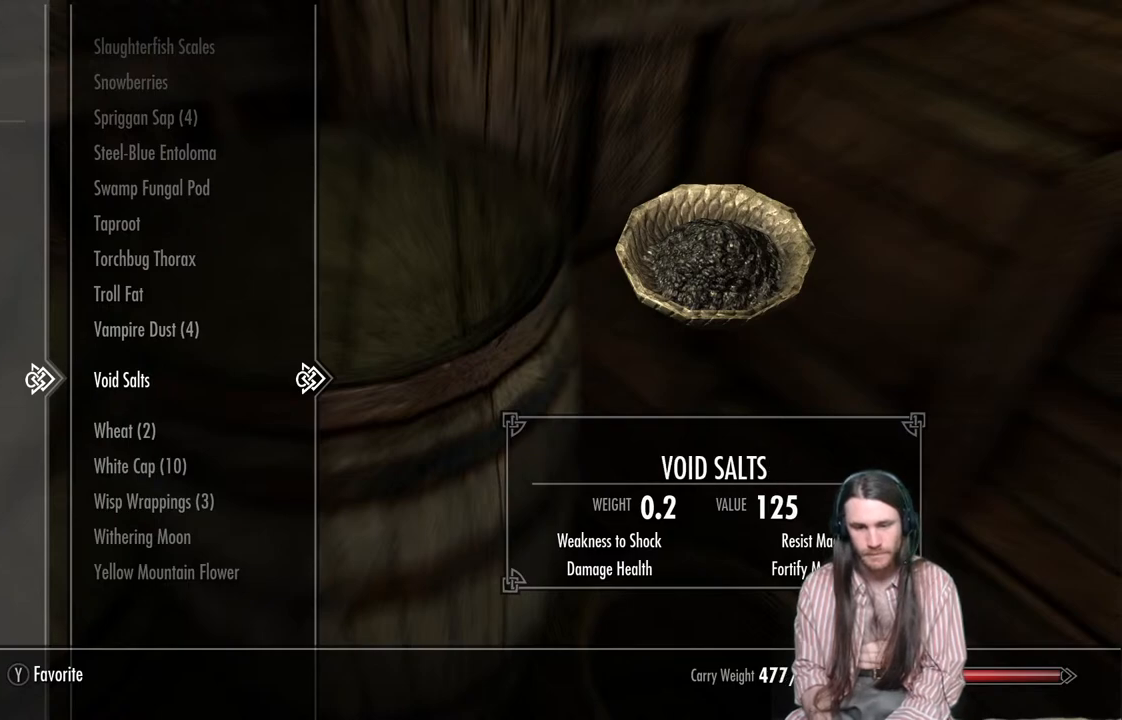
{"buttons": [], "left_stick": "center", "right_stick": "center", "events": [[300, "DPAD_DOWN", "down"], [450, "DPAD_DOWN", "up"]]}
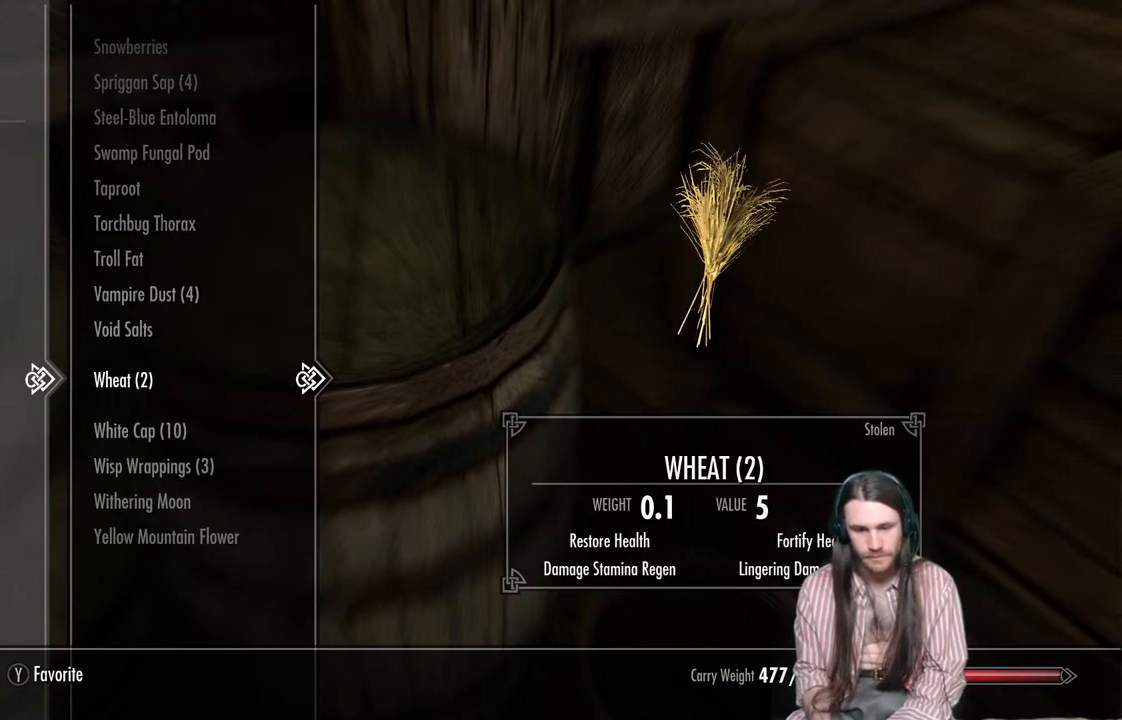
{"buttons": [], "left_stick": "center", "right_stick": "center", "events": []}
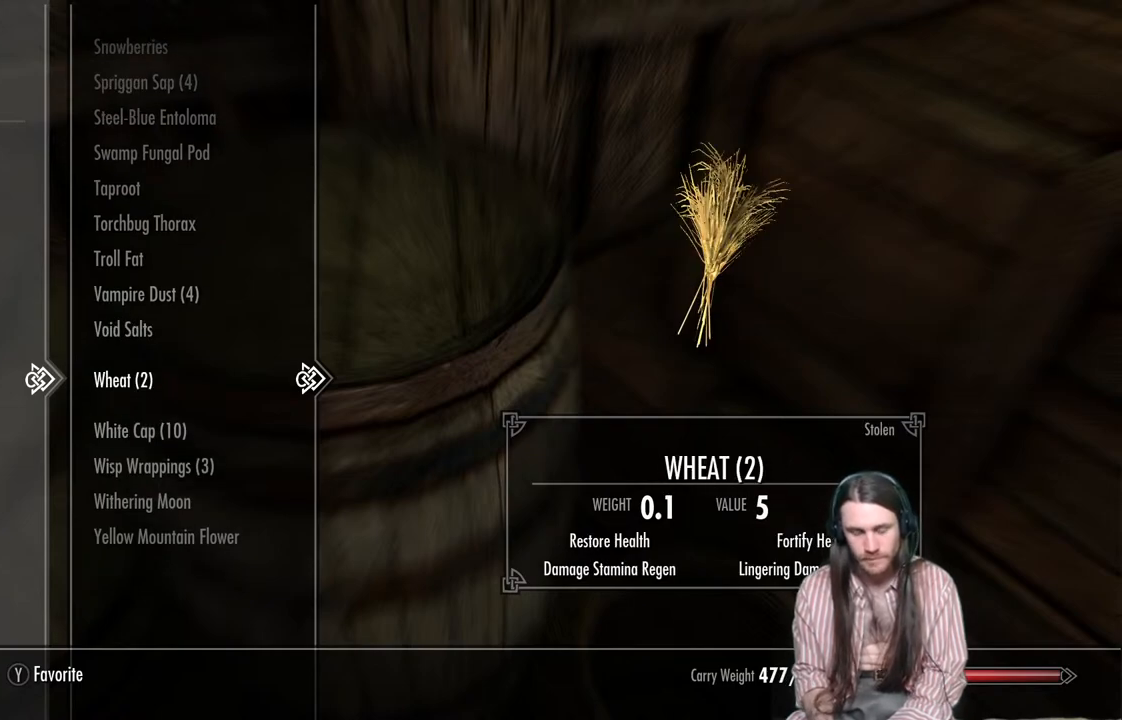
{"buttons": ["DPAD_DOWN"], "left_stick": "center", "right_stick": "center", "events": [[483, "DPAD_DOWN", "down"]]}
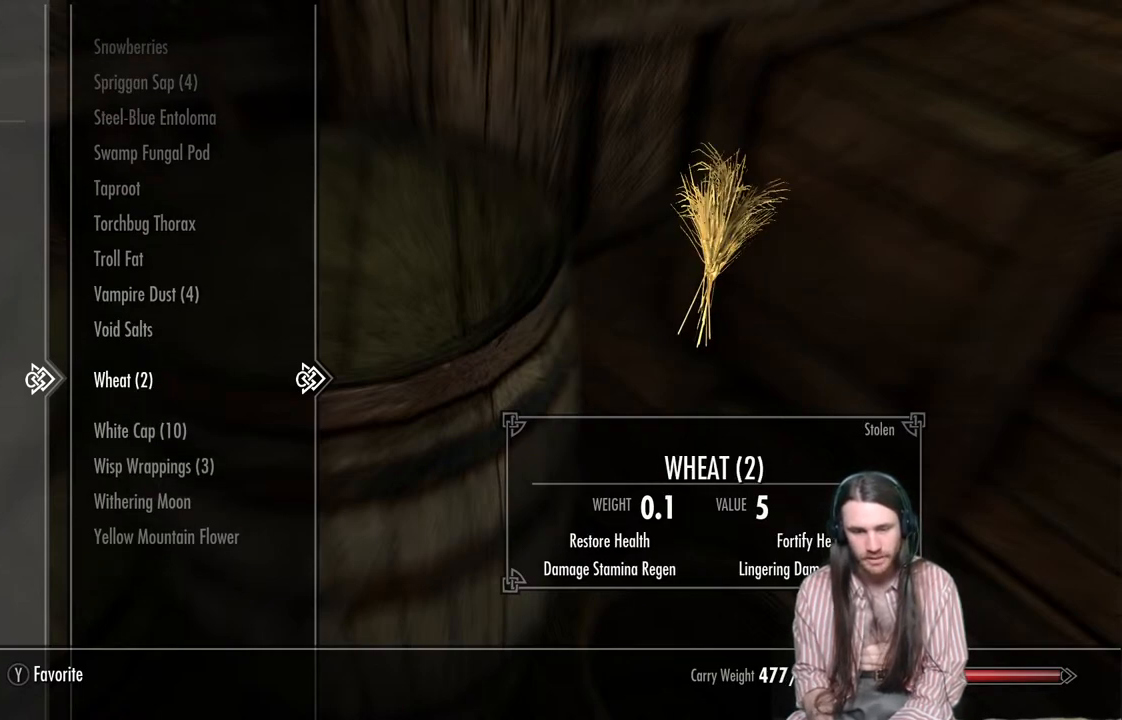
{"buttons": [], "left_stick": "center", "right_stick": "center", "events": [[100, "DPAD_DOWN", "up"]]}
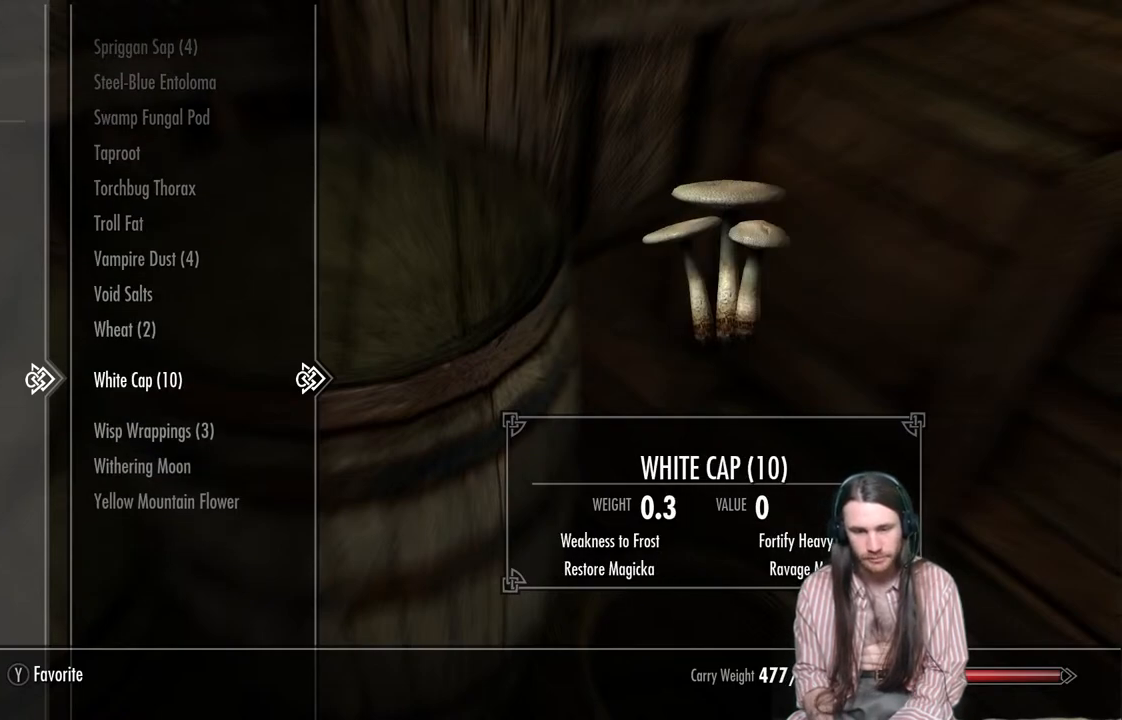
{"buttons": [], "left_stick": "center", "right_stick": "center", "events": []}
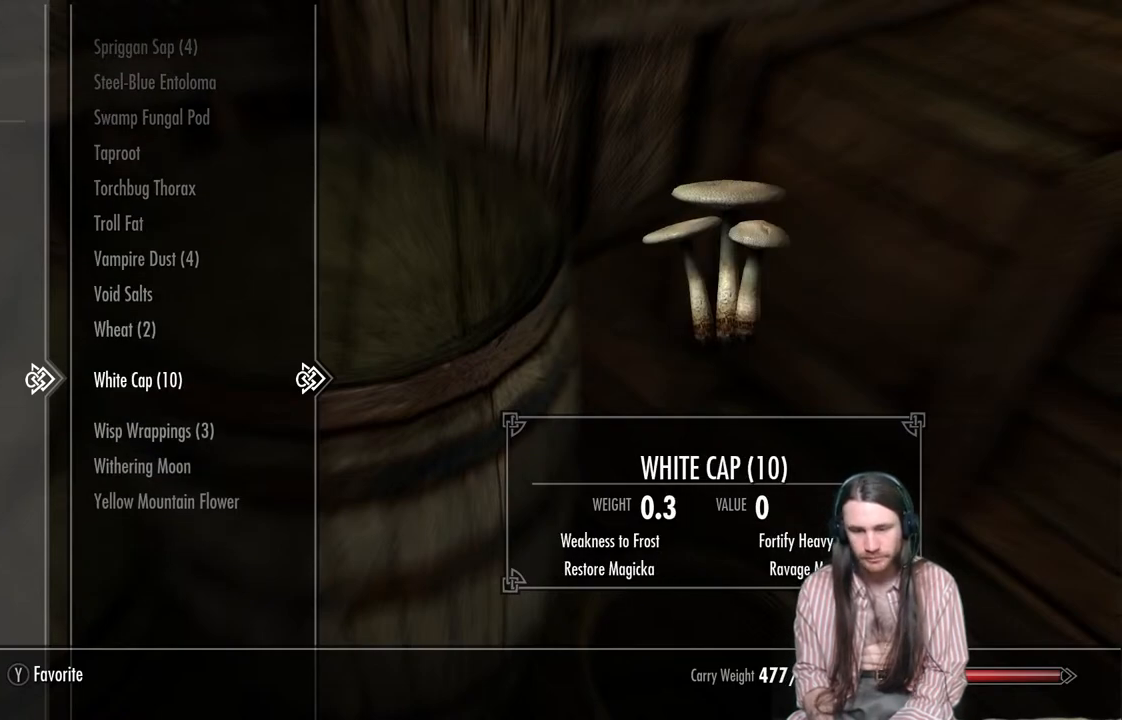
{"buttons": ["A"], "left_stick": "center", "right_stick": "center", "events": [[33, "X", "down"], [200, "X", "up"], [483, "A", "down"]]}
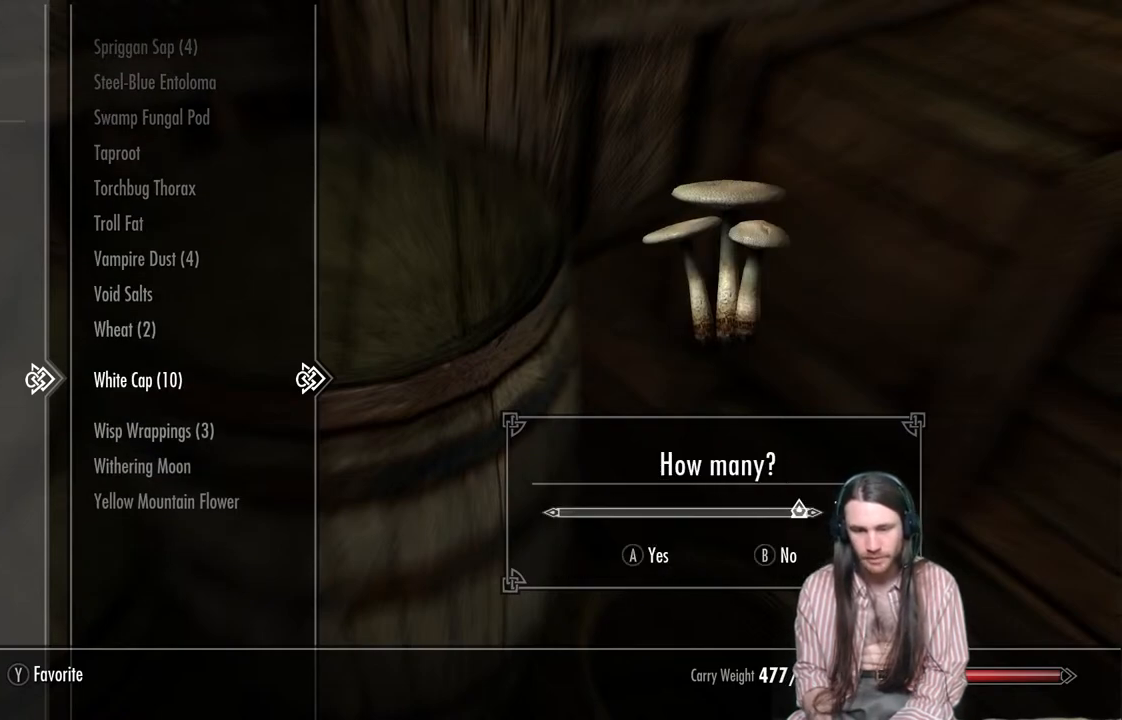
{"buttons": [], "left_stick": "center", "right_stick": "center", "events": [[133, "A", "up"]]}
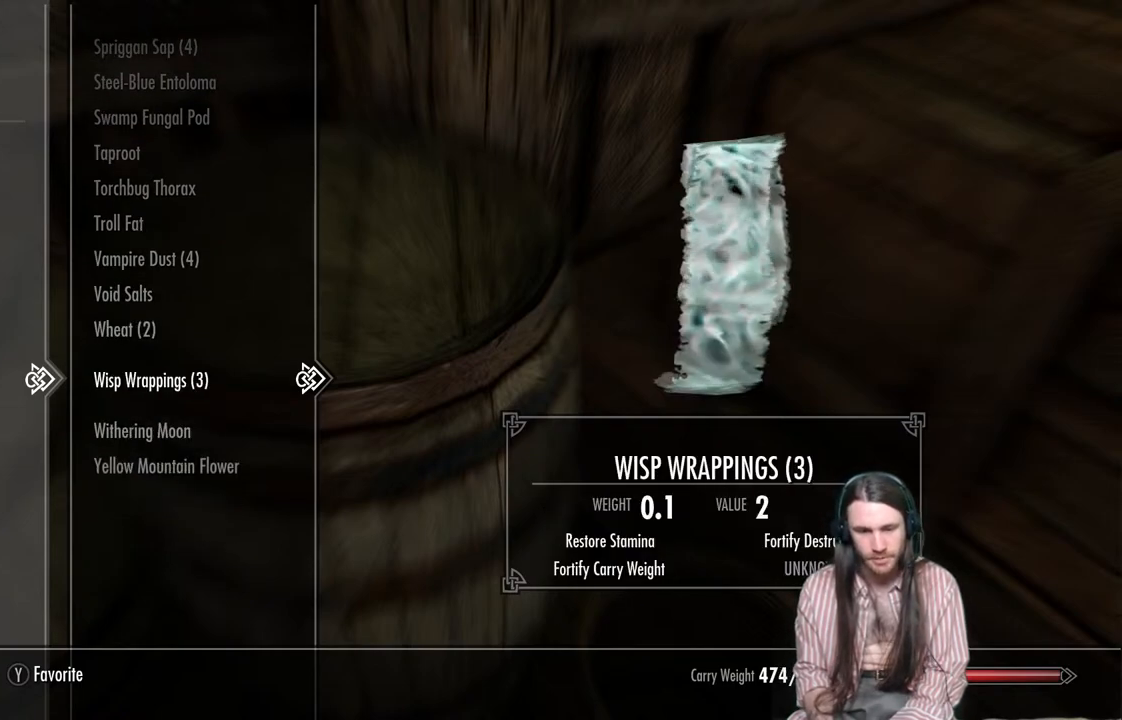
{"buttons": [], "left_stick": "center", "right_stick": "center", "events": []}
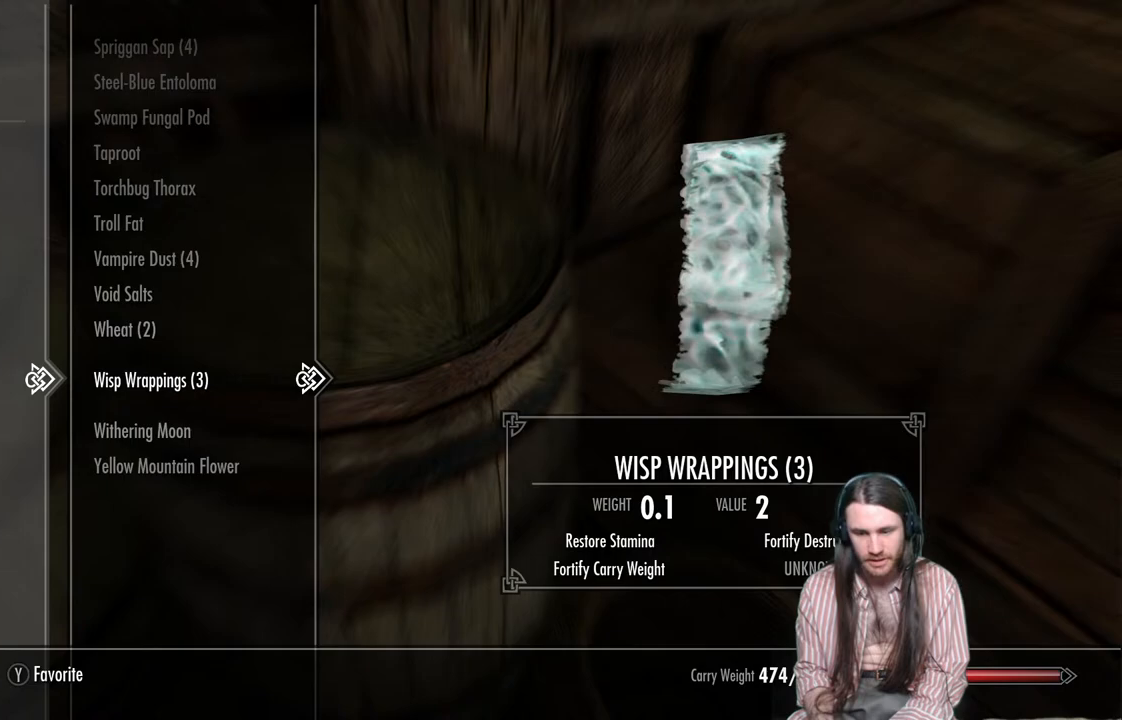
{"buttons": [], "left_stick": "center", "right_stick": "center", "events": []}
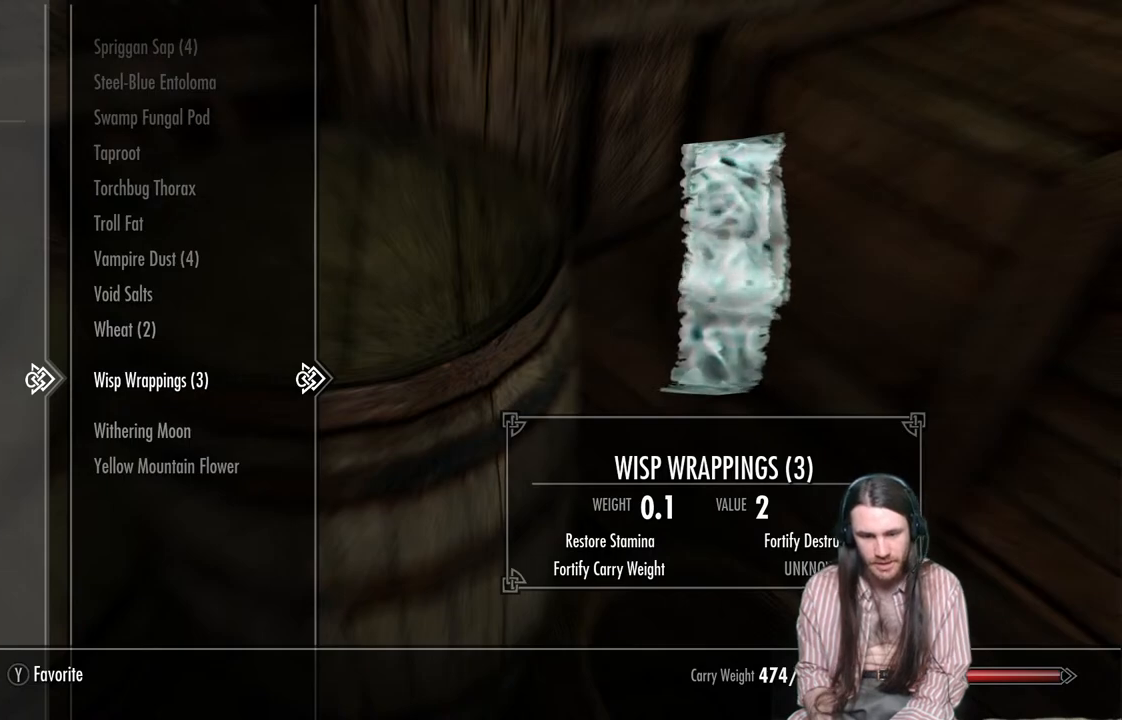
{"buttons": [], "left_stick": "center", "right_stick": "center", "events": [[50, "DPAD_DOWN", "down"], [150, "DPAD_DOWN", "up"], [350, "DPAD_DOWN", "down"], [500, "DPAD_DOWN", "up"]]}
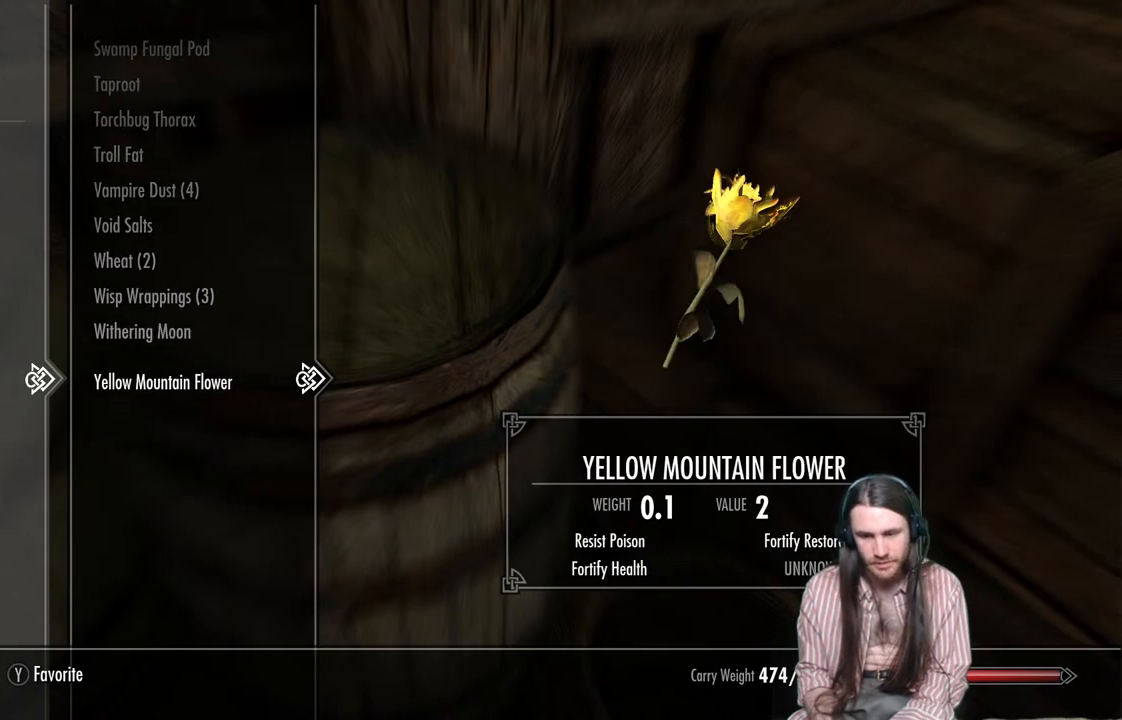
{"buttons": [], "left_stick": "center", "right_stick": "center", "events": [[183, "B", "down"], [300, "B", "up"]]}
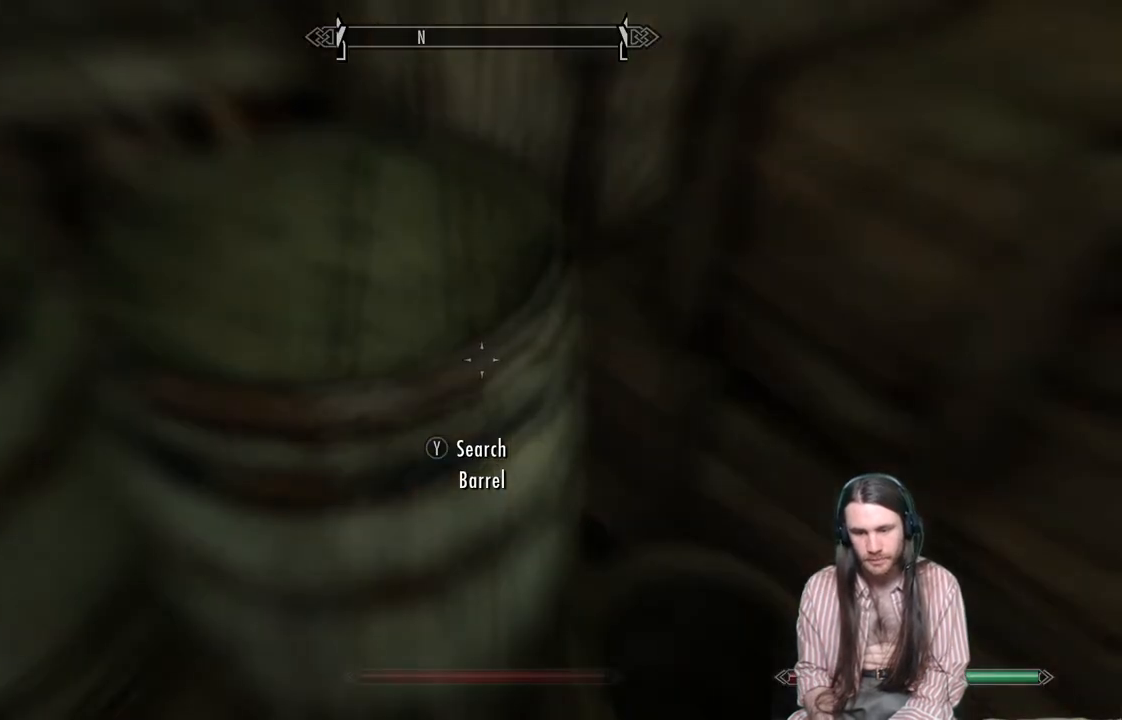
{"buttons": [], "left_stick": "center", "right_stick": "right", "events": [[50, "right_stick", "right"]]}
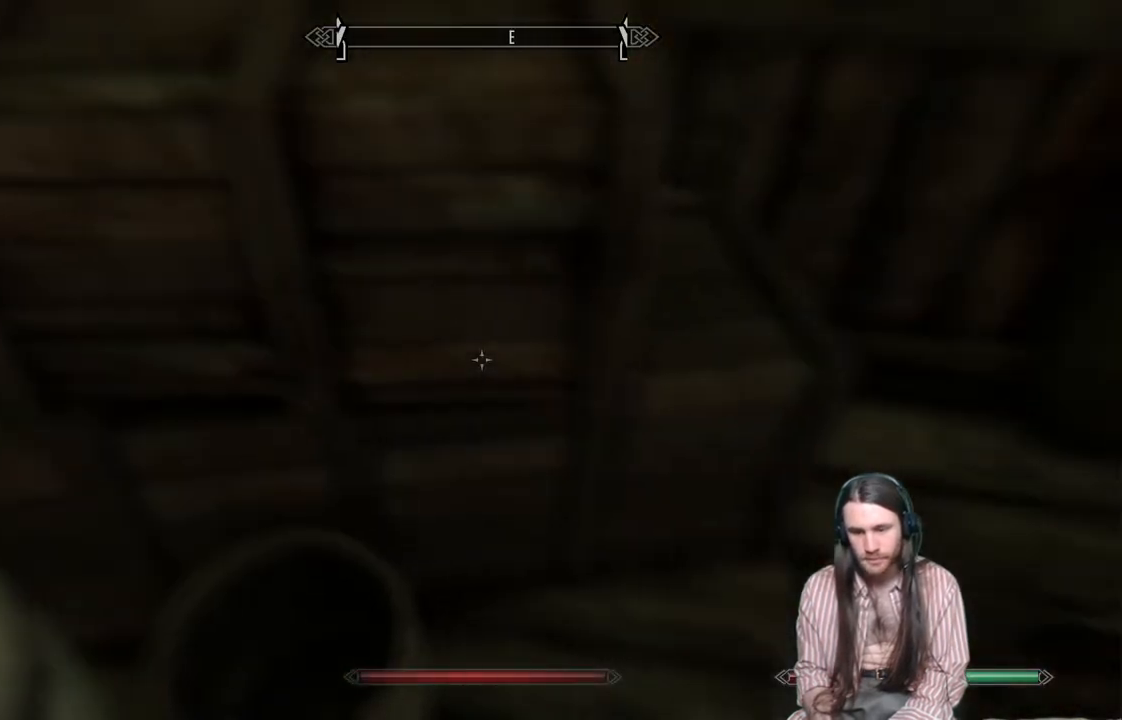
{"buttons": ["START"], "left_stick": "center", "right_stick": "center", "events": [[317, "right_stick", "center"], [417, "START", "down"]]}
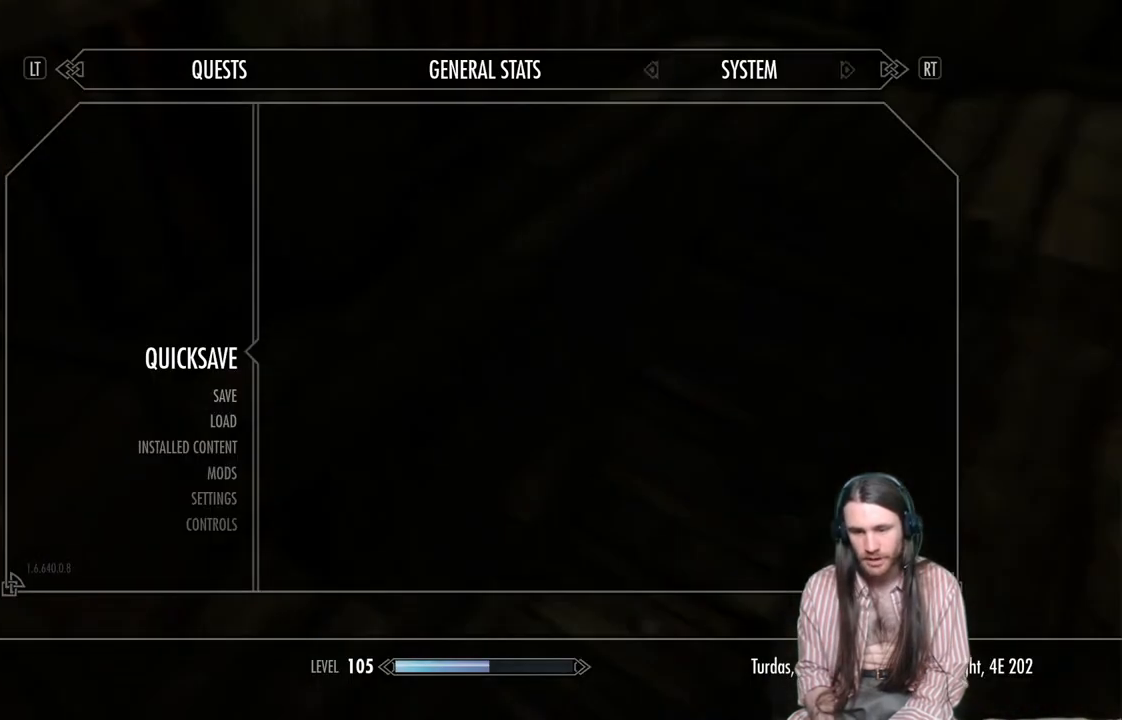
{"buttons": [], "left_stick": "center", "right_stick": "center", "events": [[50, "START", "up"], [267, "A", "down"], [367, "A", "up"]]}
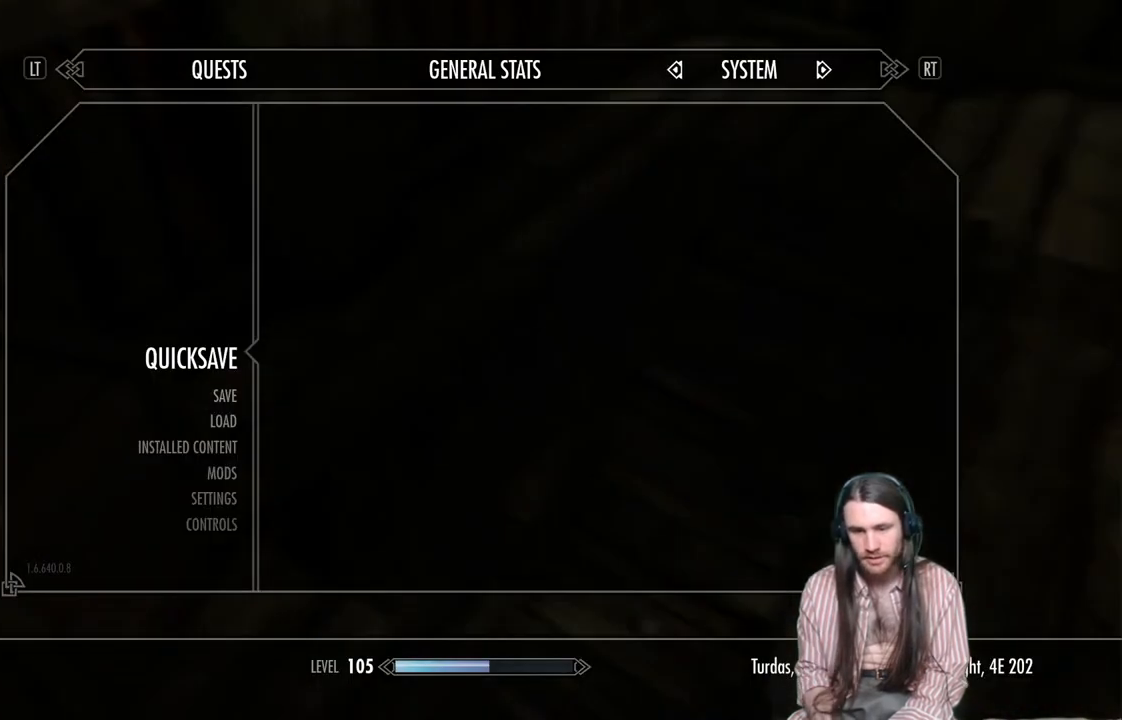
{"buttons": [], "left_stick": "up-right", "right_stick": "center", "events": [[333, "left_stick", "up-right"]]}
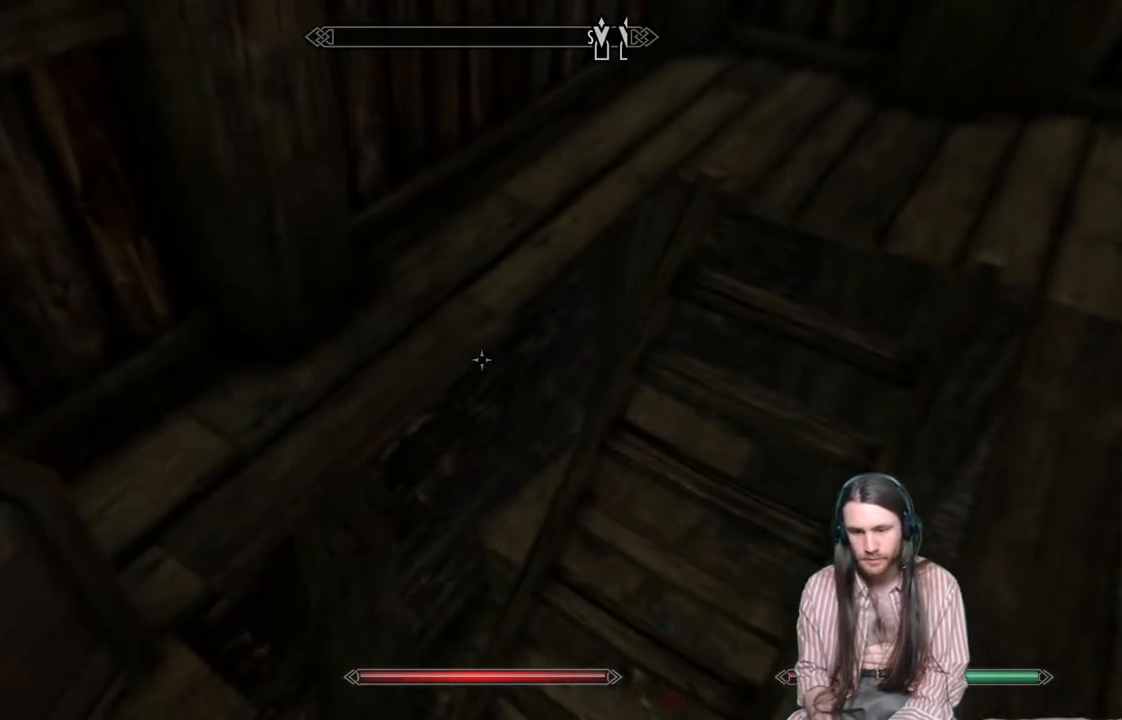
{"buttons": [], "left_stick": "right", "right_stick": "left", "events": [[17, "right_stick", "left"], [233, "left_stick", "center"], [500, "left_stick", "right"]]}
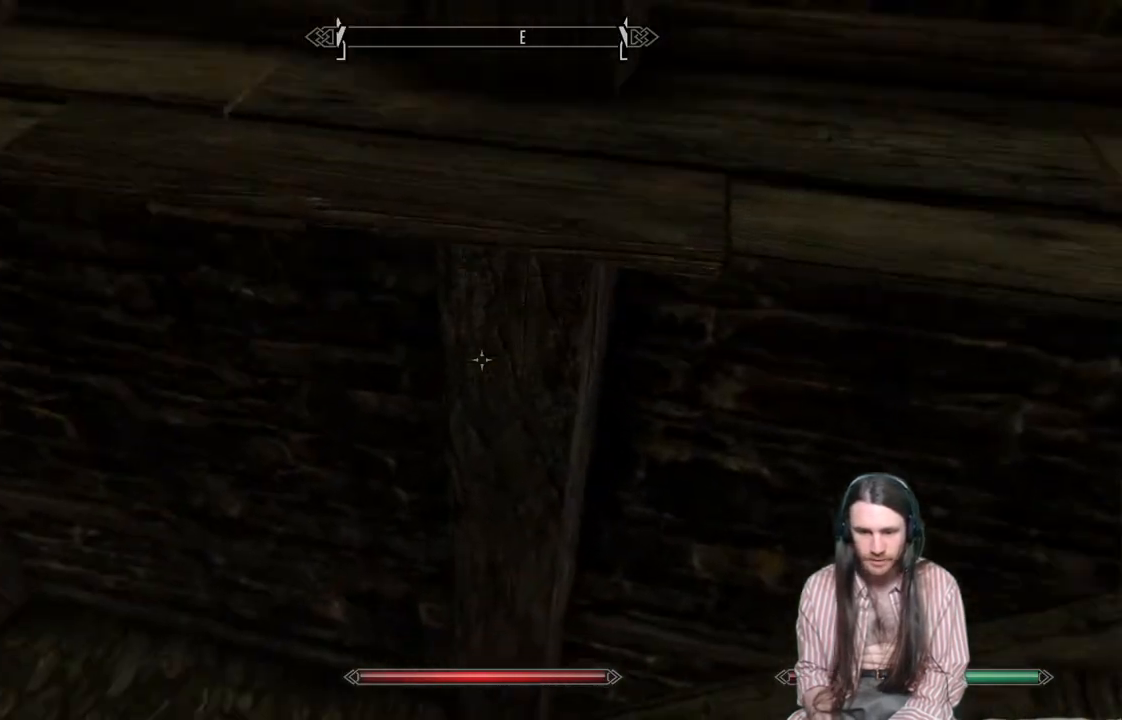
{"buttons": [], "left_stick": "up-right", "right_stick": "left", "events": [[117, "left_stick", "center"], [333, "left_stick", "up-right"], [333, "right_stick", "center"], [450, "right_stick", "left"]]}
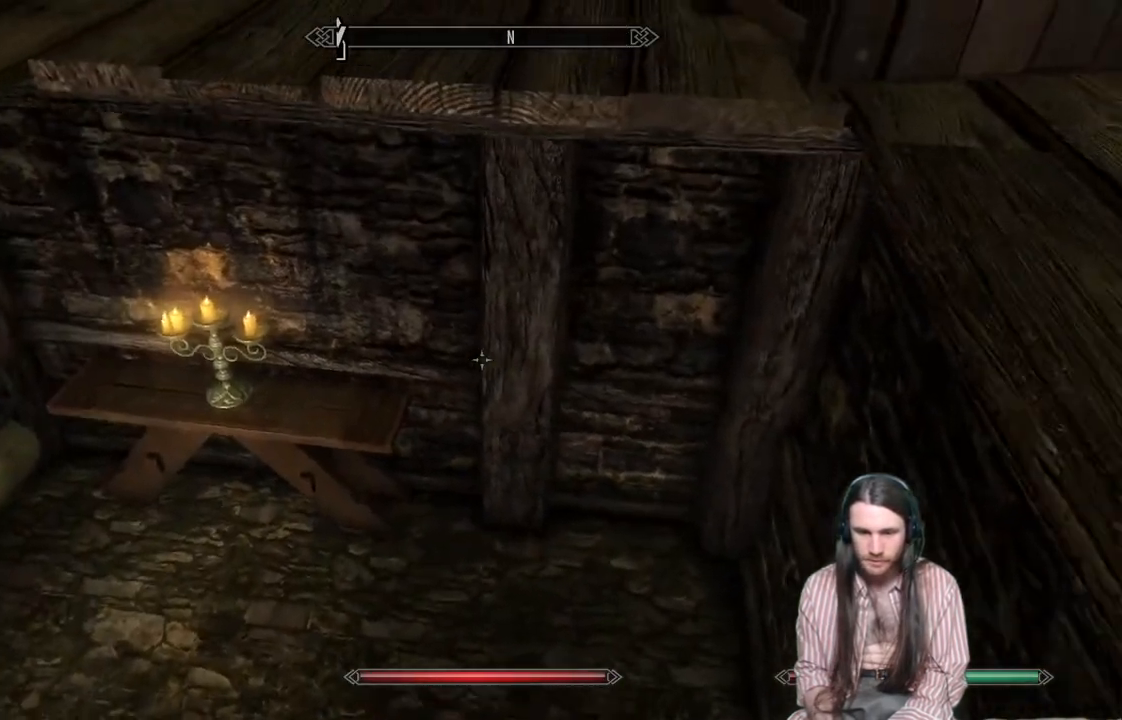
{"buttons": [], "left_stick": "center", "right_stick": "left", "events": [[17, "left_stick", "up"], [217, "left_stick", "center"], [317, "left_stick", "up-right"], [450, "left_stick", "center"]]}
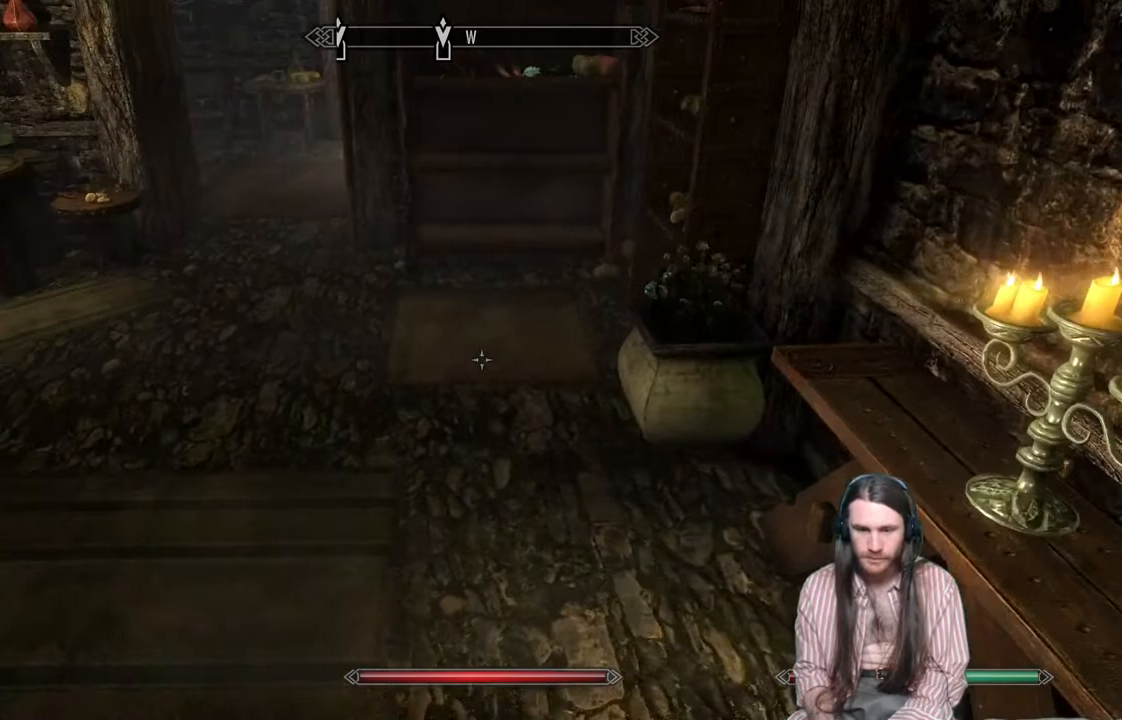
{"buttons": [], "left_stick": "up", "right_stick": "center", "events": [[117, "right_stick", "center"], [200, "left_stick", "up"], [233, "right_stick", "left"], [417, "right_stick", "center"]]}
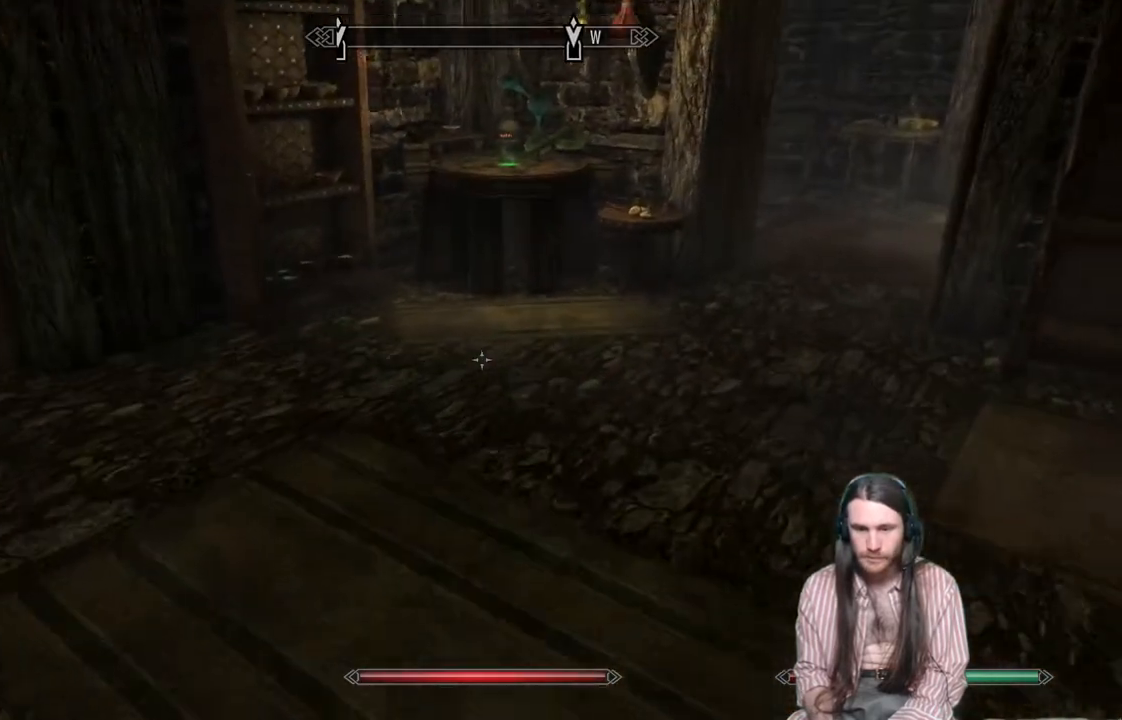
{"buttons": [], "left_stick": "up", "right_stick": "center", "events": [[133, "right_stick", "down"], [267, "right_stick", "center"]]}
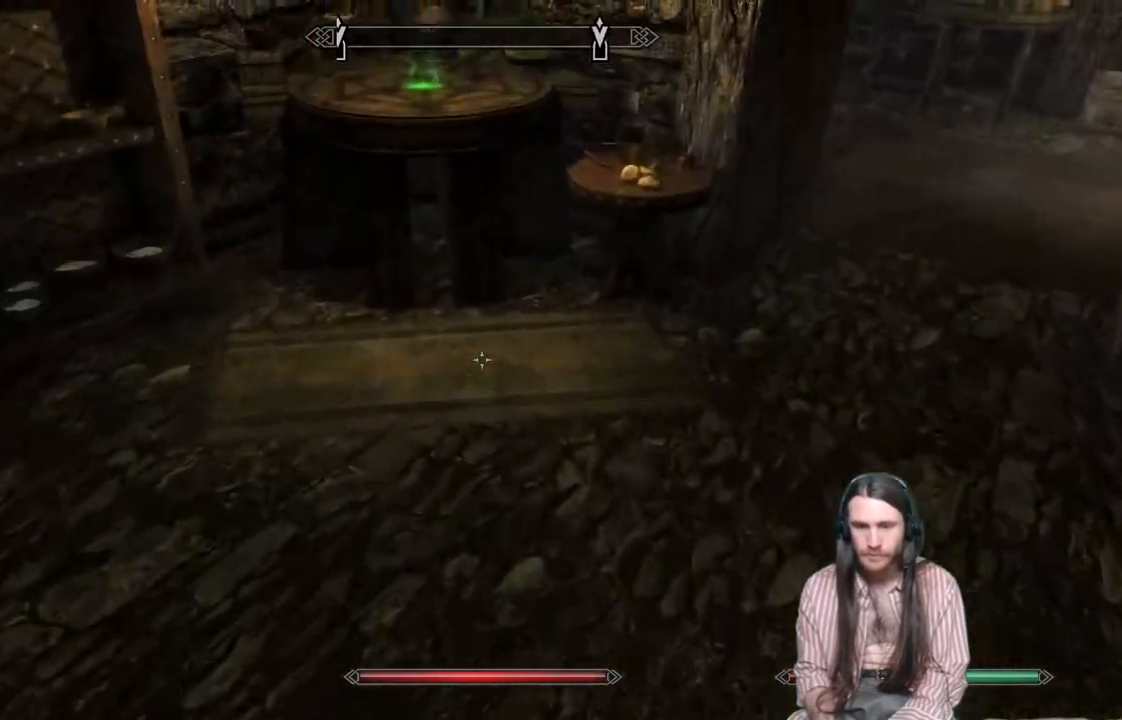
{"buttons": [], "left_stick": "up", "right_stick": "center", "events": [[267, "left_stick", "center"], [433, "left_stick", "up"]]}